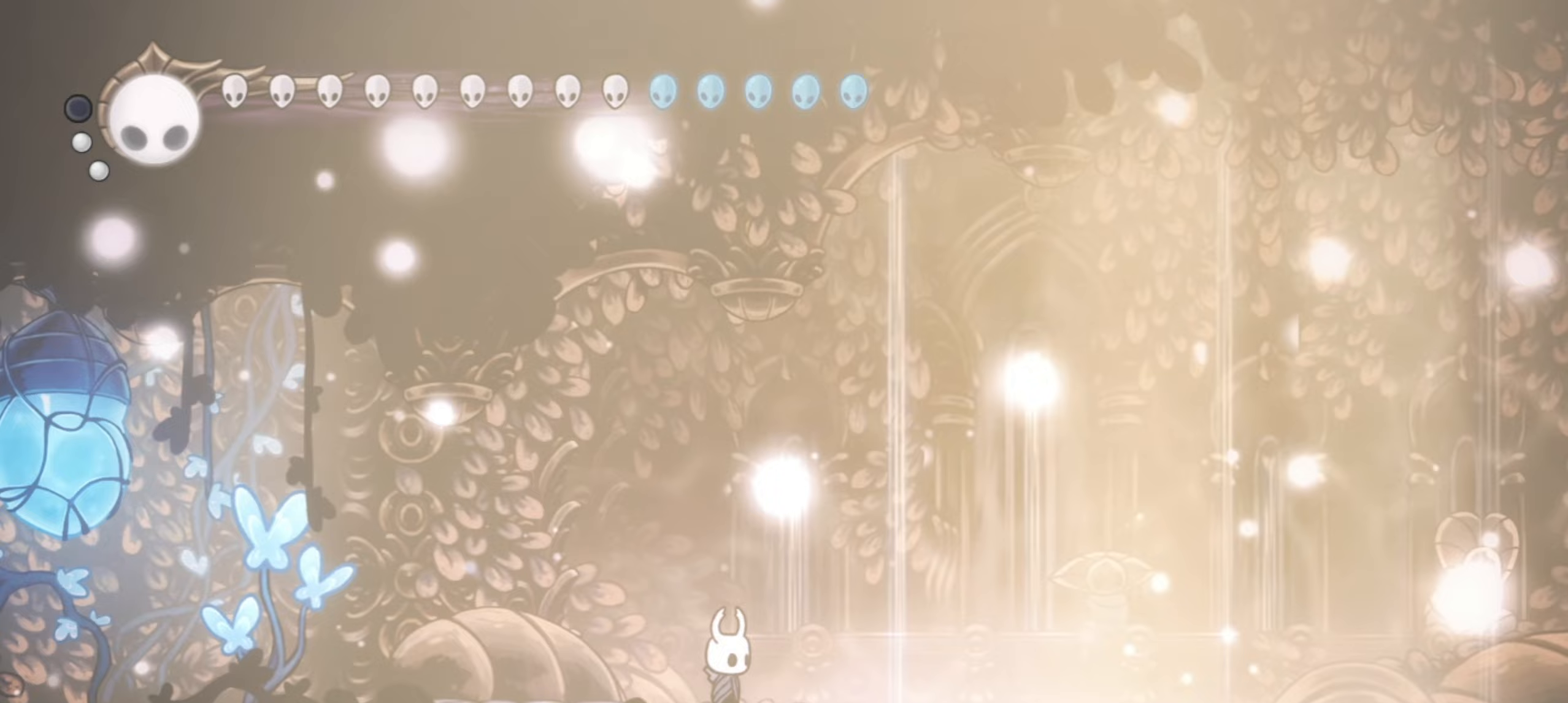
Gameplay with keyboard; each line is a JSON object with the keys held at the frame after it. "events" lists presses ("down") and releases ("up") of "a", "c", "d", "down", "f", "i", "left", "right", "s", "up", "x" and "z" between this image and that frame as [ms after this image, input, new state], when the widget could be followed in between. No other keys are recorded. Mouse input is not recorded.
{"keys": ["left", "x"], "events": [[100, "left", "down"], [100, "x", "down"]]}
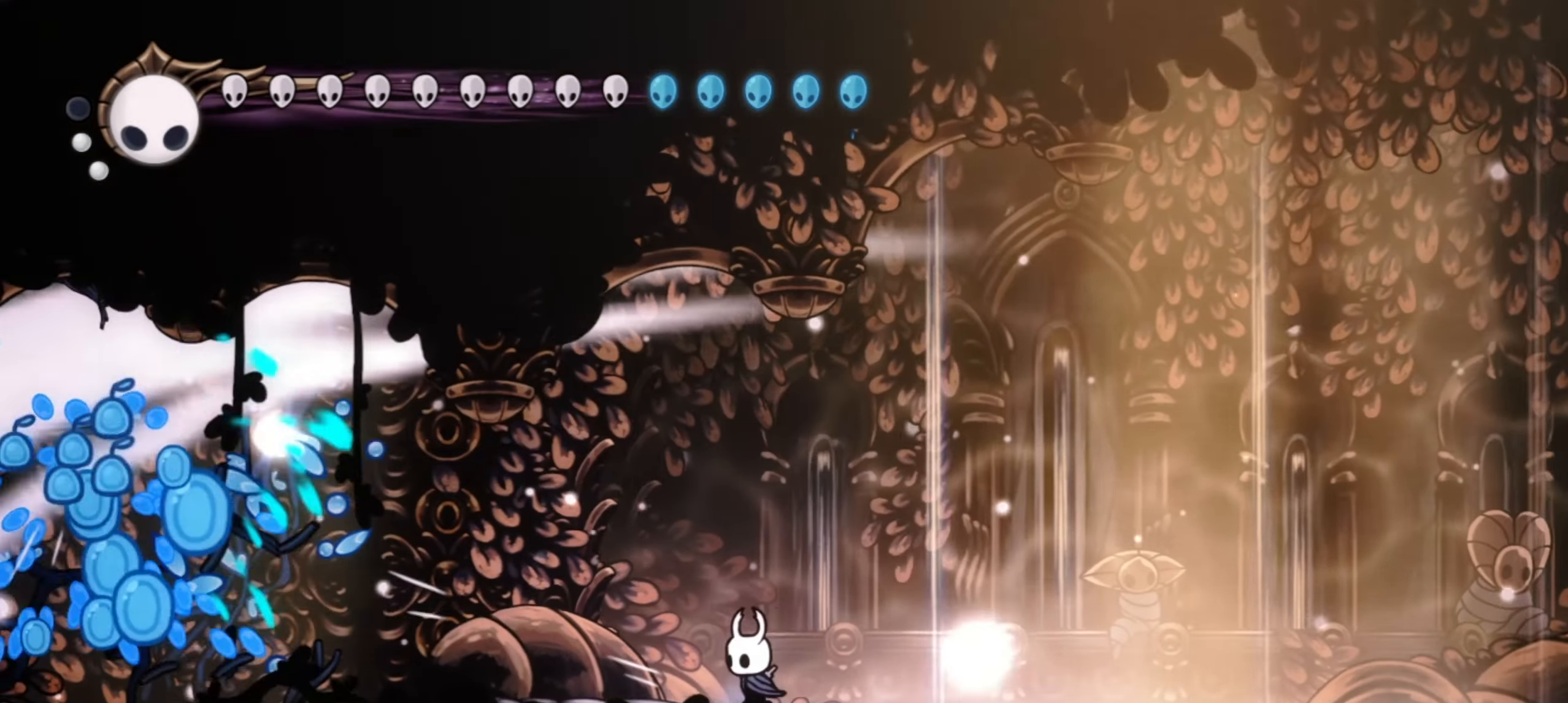
{"keys": ["left"], "events": [[433, "x", "up"]]}
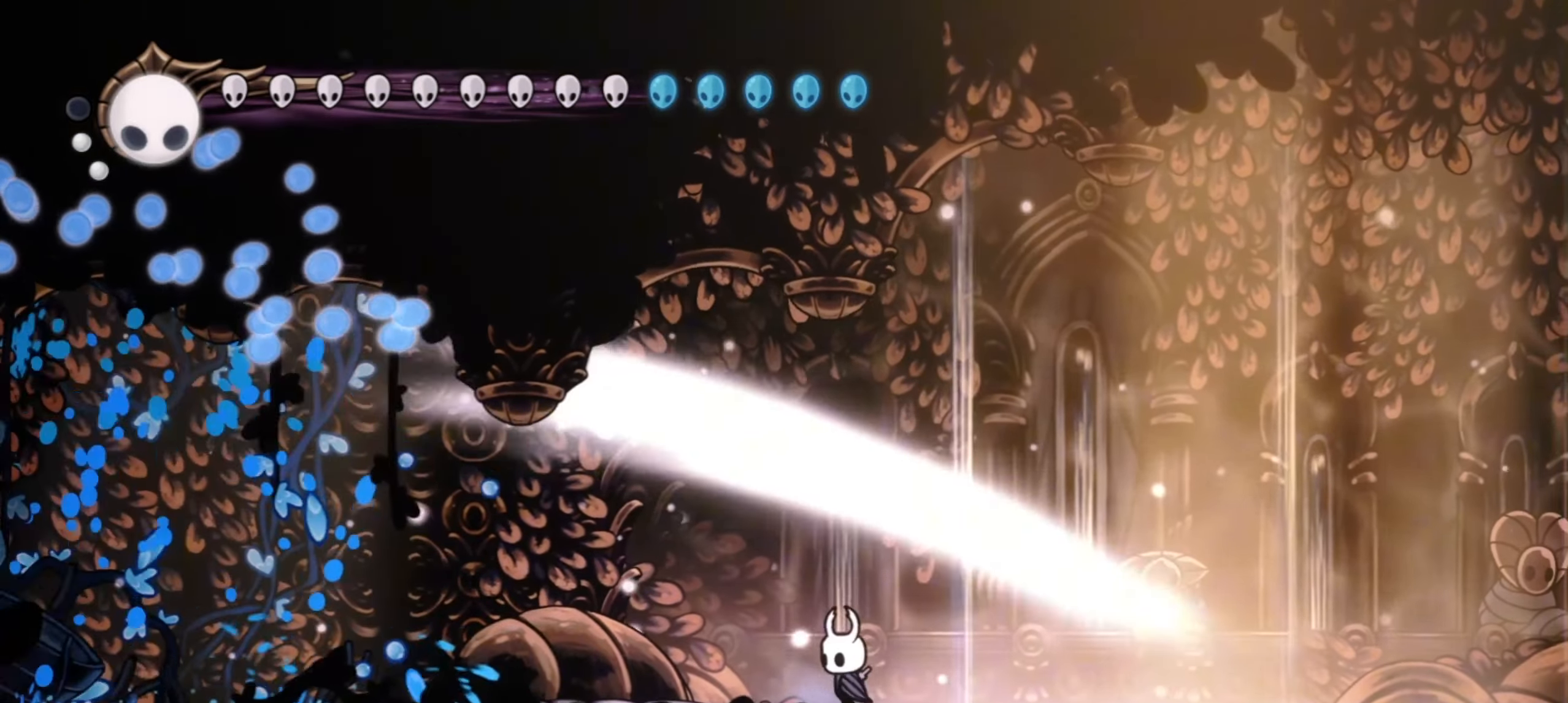
{"keys": ["s"], "events": [[167, "right", "down"], [217, "left", "up"], [217, "s", "down"], [317, "right", "up"]]}
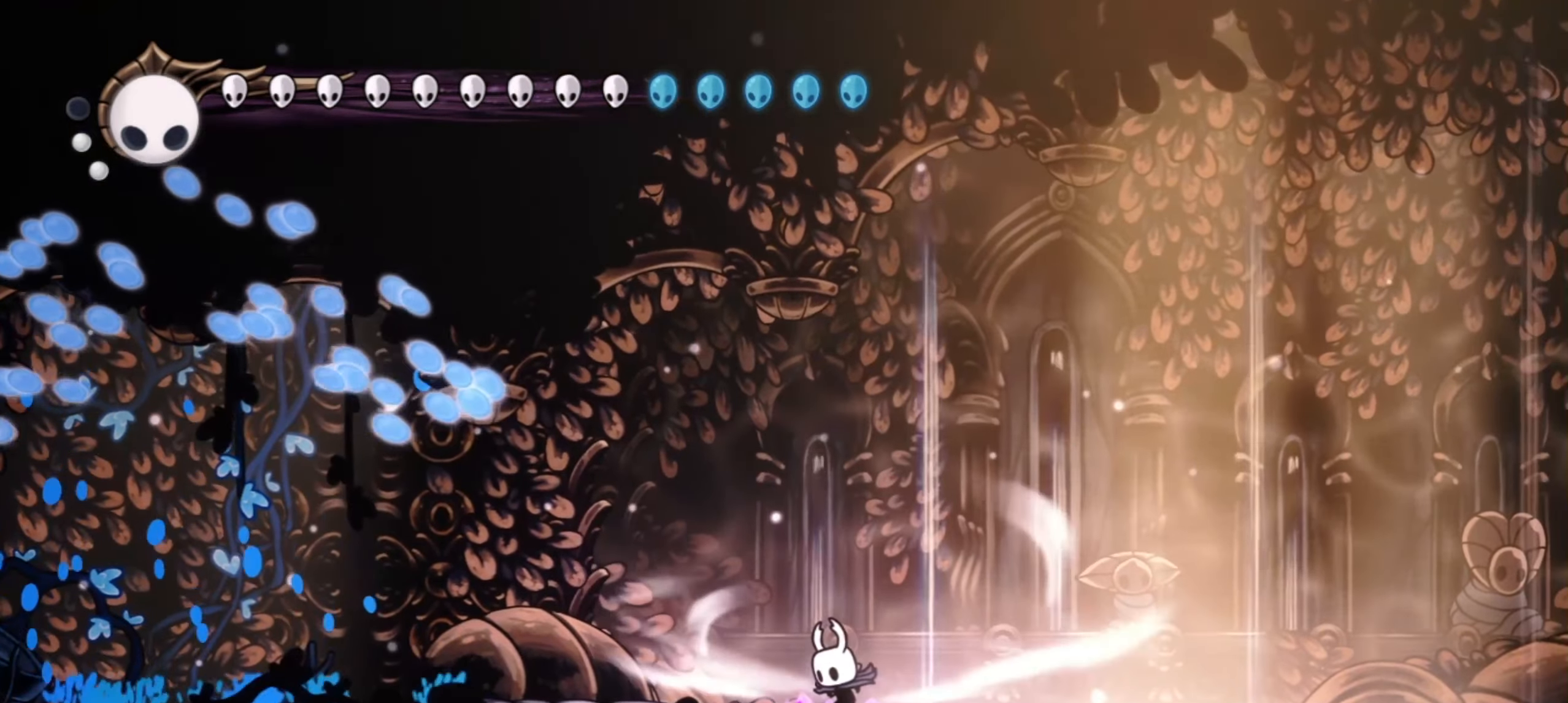
{"keys": [], "events": [[183, "s", "up"]]}
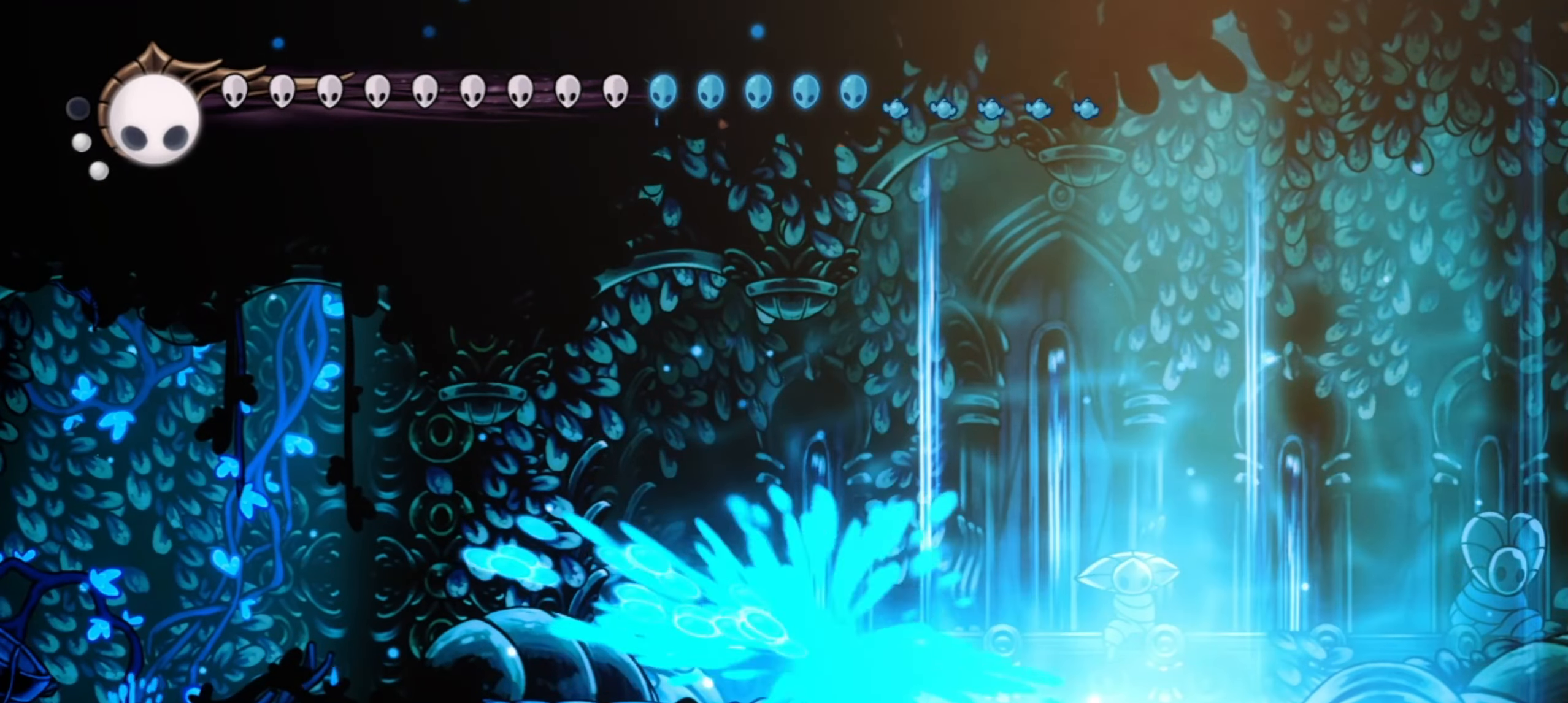
{"keys": ["s"], "events": [[100, "s", "down"]]}
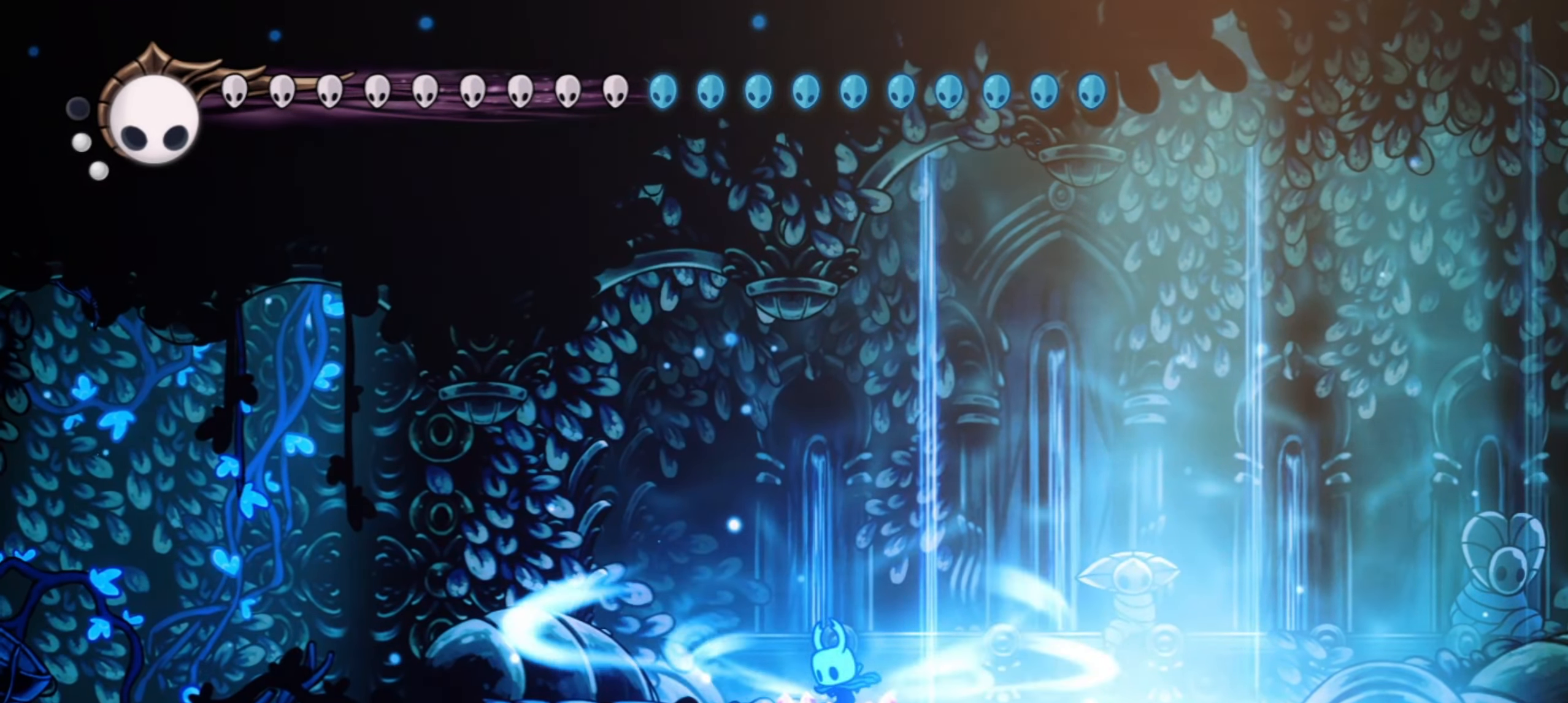
{"keys": ["right"], "events": [[167, "s", "up"], [350, "left", "down"], [483, "left", "up"], [483, "right", "down"]]}
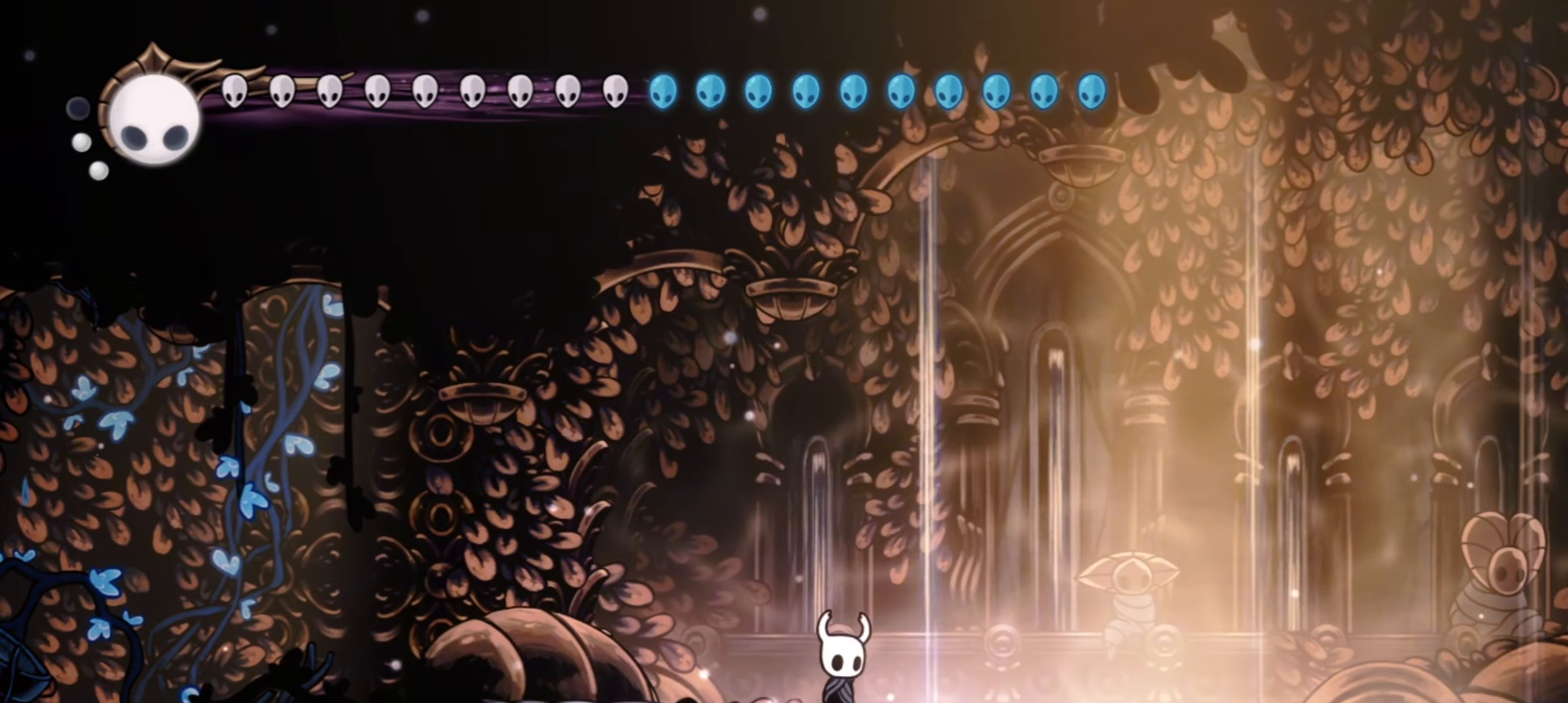
{"keys": ["s"], "events": [[33, "right", "up"], [217, "s", "down"]]}
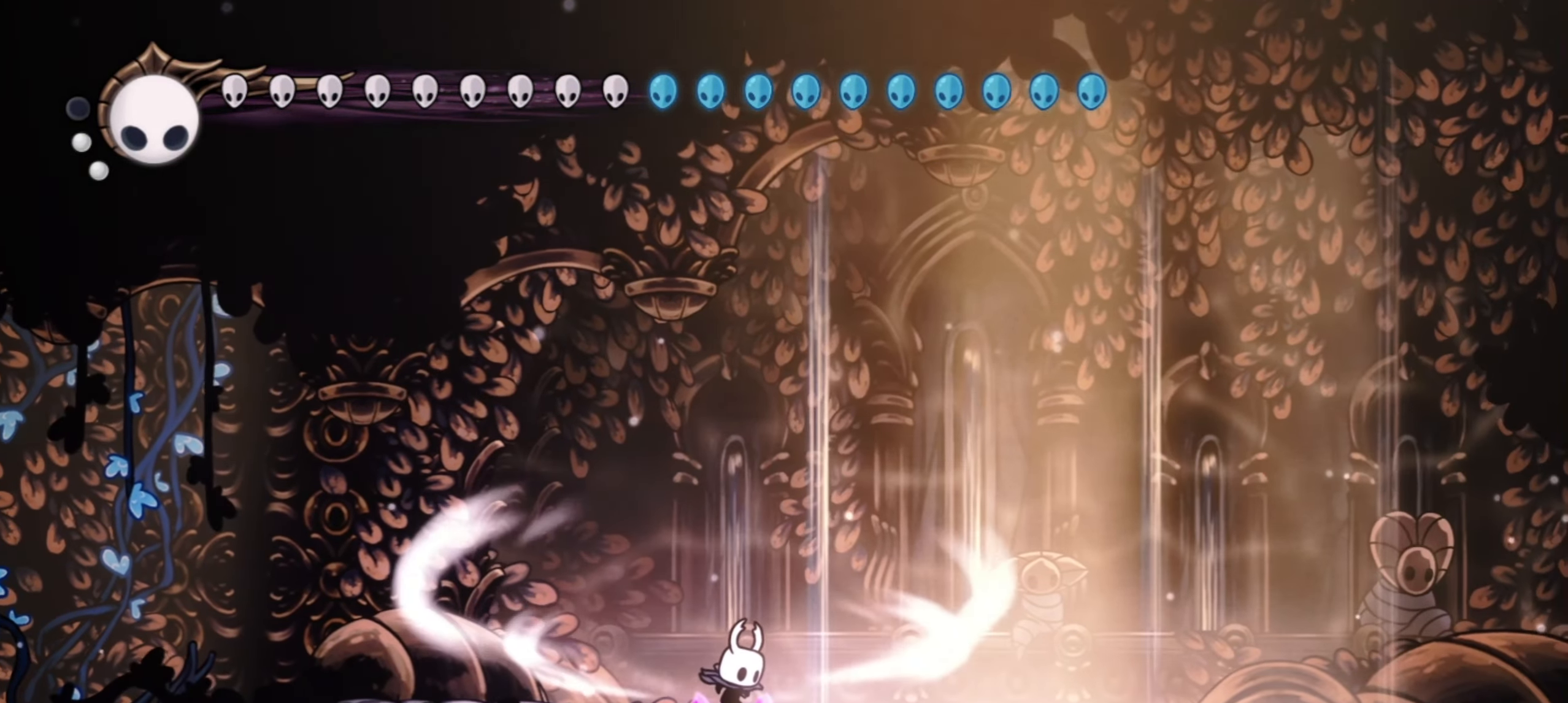
{"keys": ["s"], "events": []}
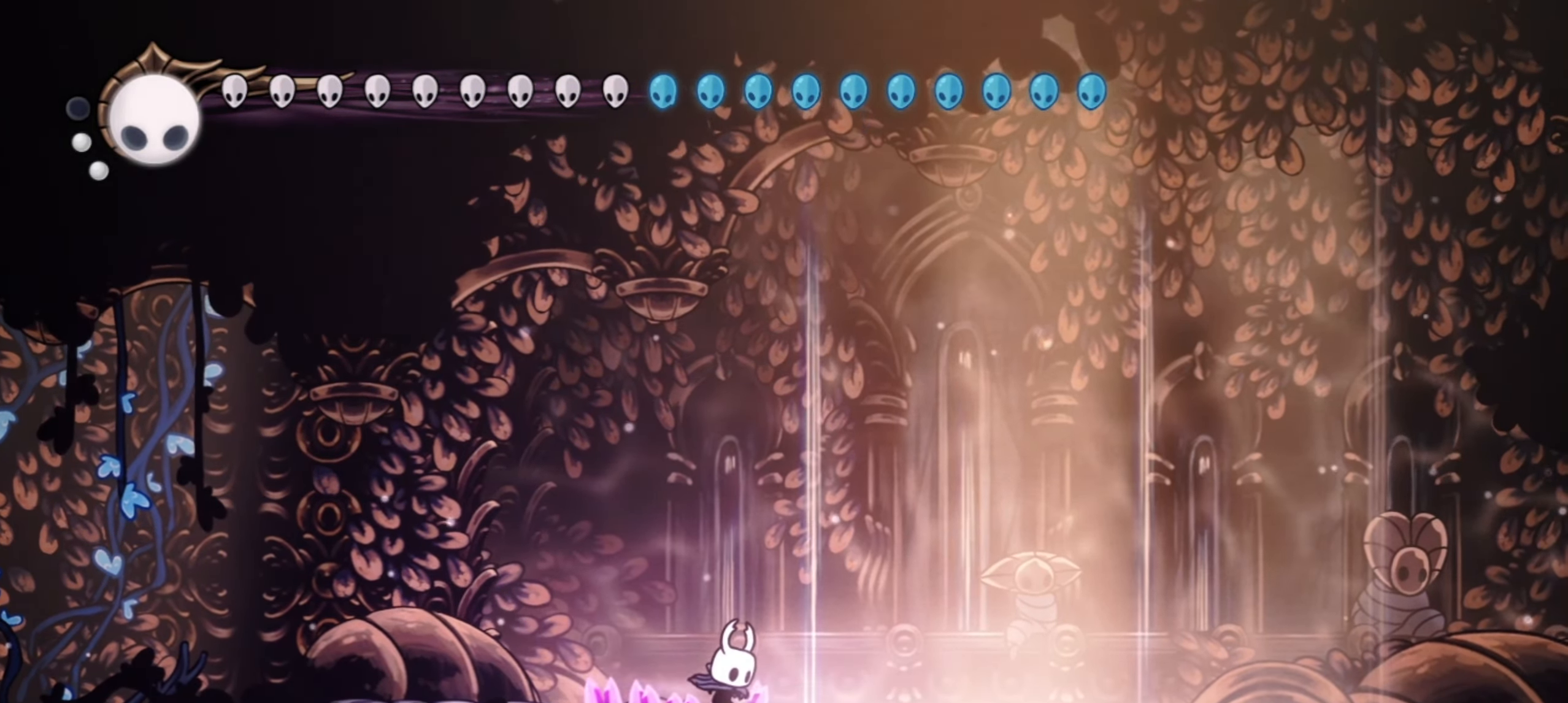
{"keys": [], "events": [[250, "s", "up"]]}
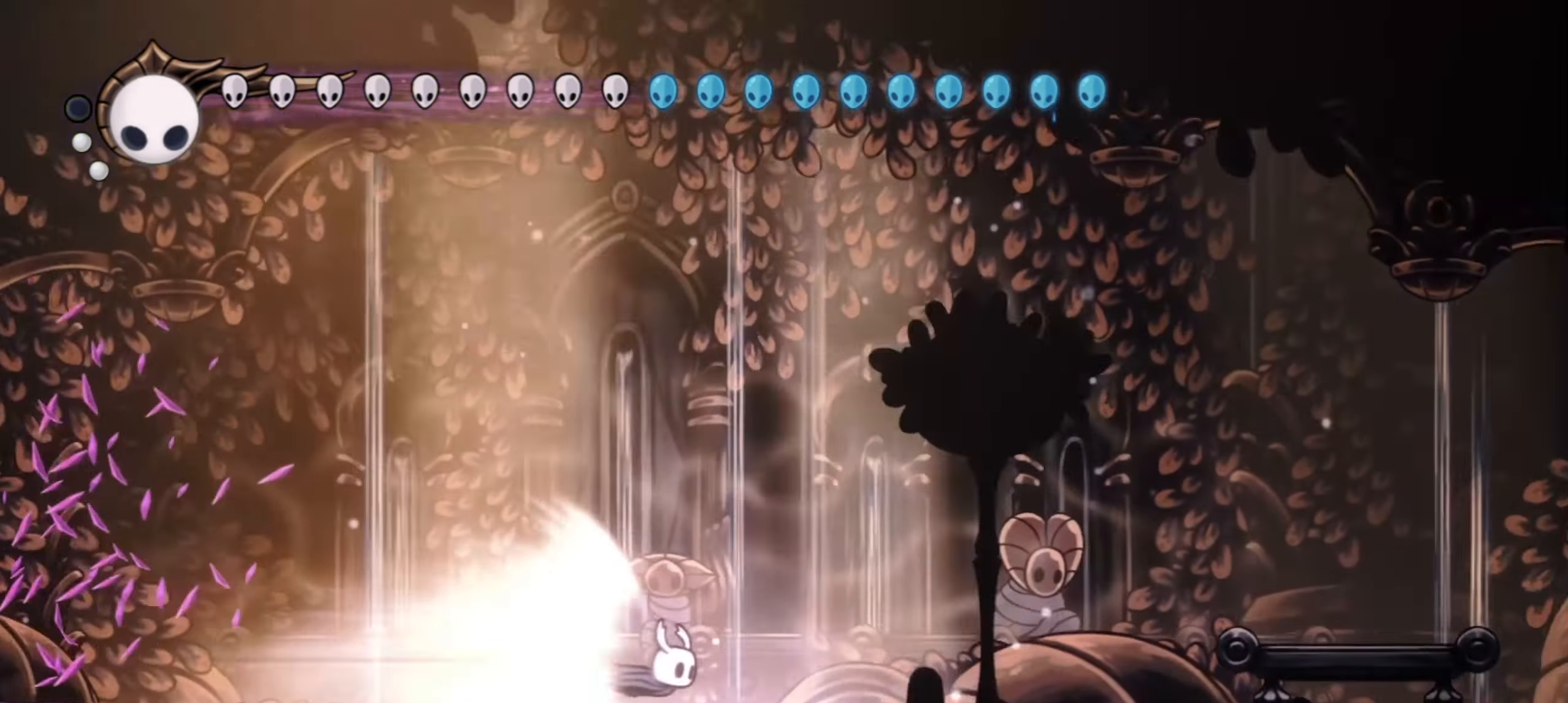
{"keys": [], "events": []}